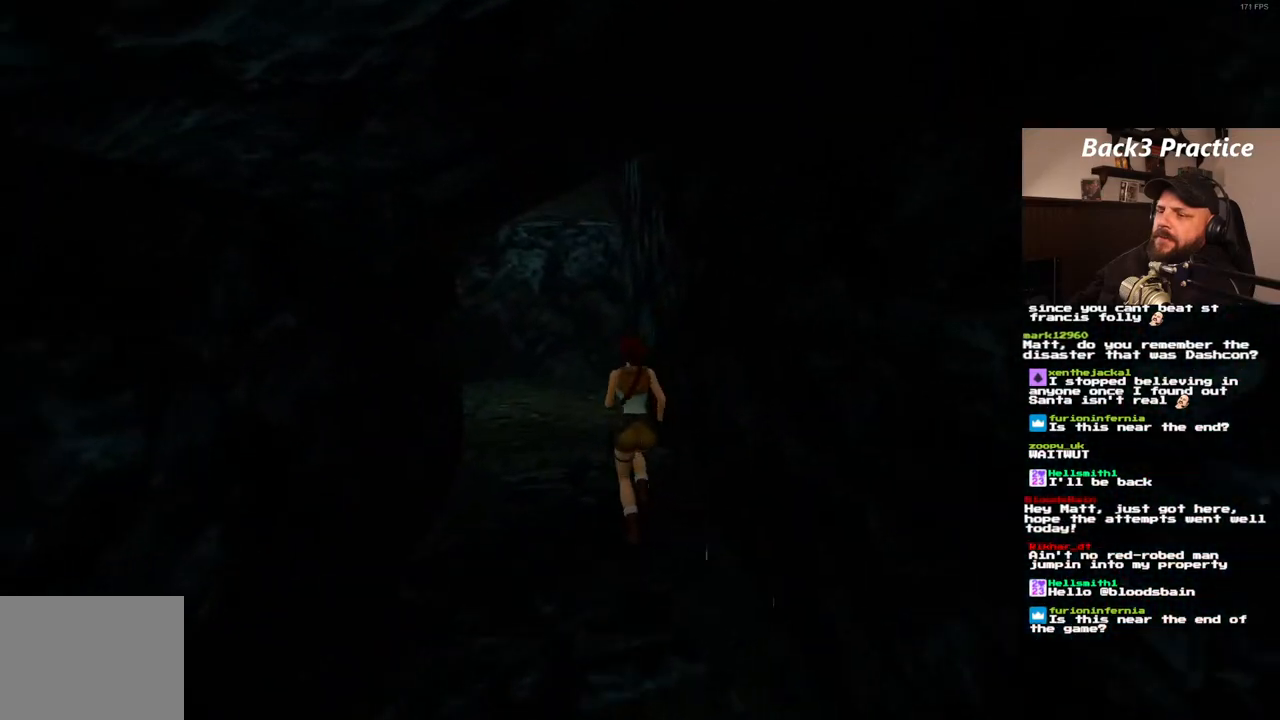
Gameplay with a controller (PlayStation layout); each line is a JSON object with the inputs held at the frame after it (dt_ms = milliseconds from this image to that frame). "events" lists button and stick changes between this image and that frame as [ms after this image, input, new state], when the widget could be followed in between. Not read: L3 R3.
{"dt_ms": 500, "buttons": ["DPAD_UP"], "left_stick": "center", "right_stick": "center", "events": [[267, "DPAD_LEFT", "up"], [450, "SQUARE", "up"]]}
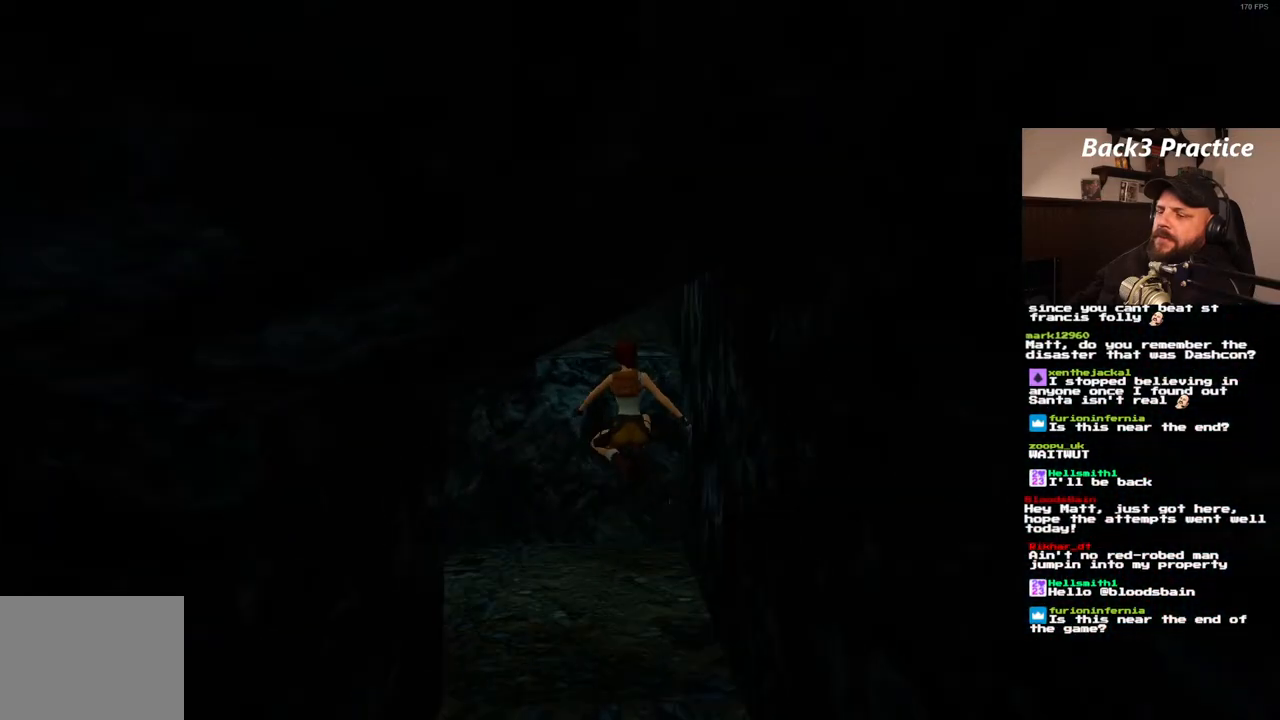
{"dt_ms": 1000, "buttons": ["CROSS", "DPAD_UP"], "left_stick": "center", "right_stick": "center", "events": [[17, "DPAD_RIGHT", "down"], [300, "DPAD_RIGHT", "up"], [433, "CROSS", "down"], [483, "DPAD_RIGHT", "down"], [650, "DPAD_RIGHT", "up"]]}
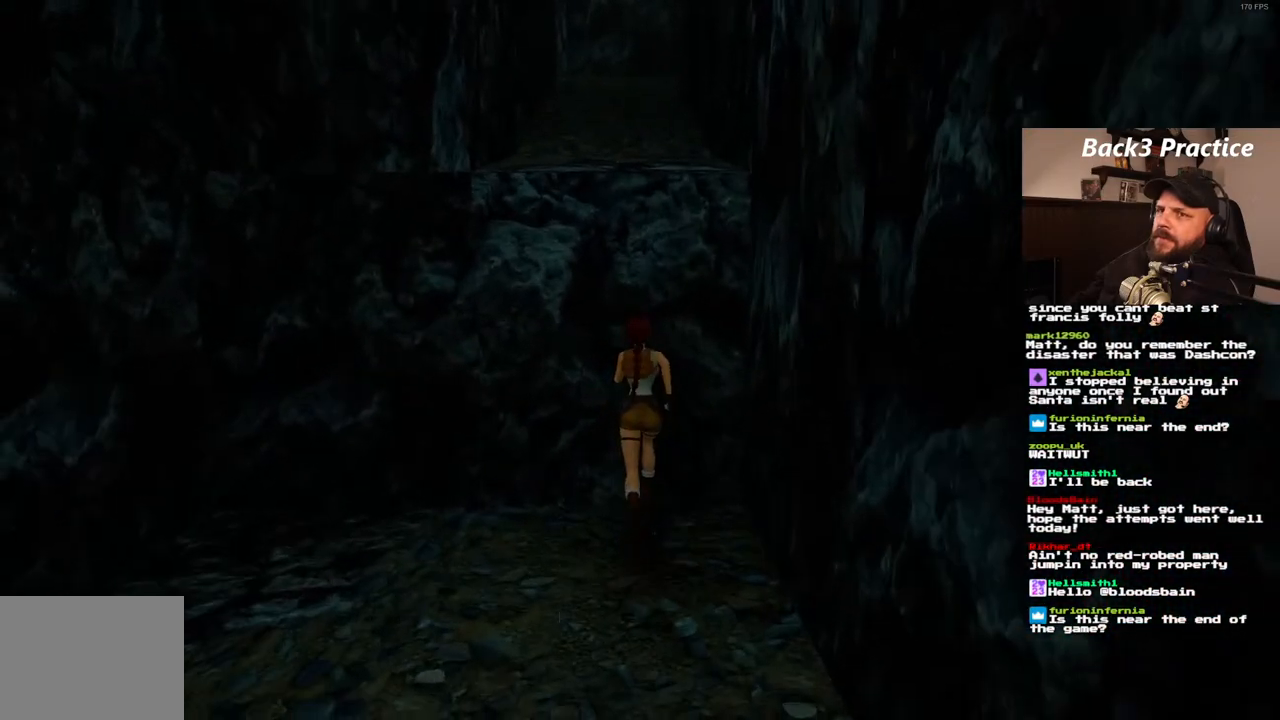
{"dt_ms": 500, "buttons": ["CROSS", "DPAD_UP"], "left_stick": "center", "right_stick": "center", "events": []}
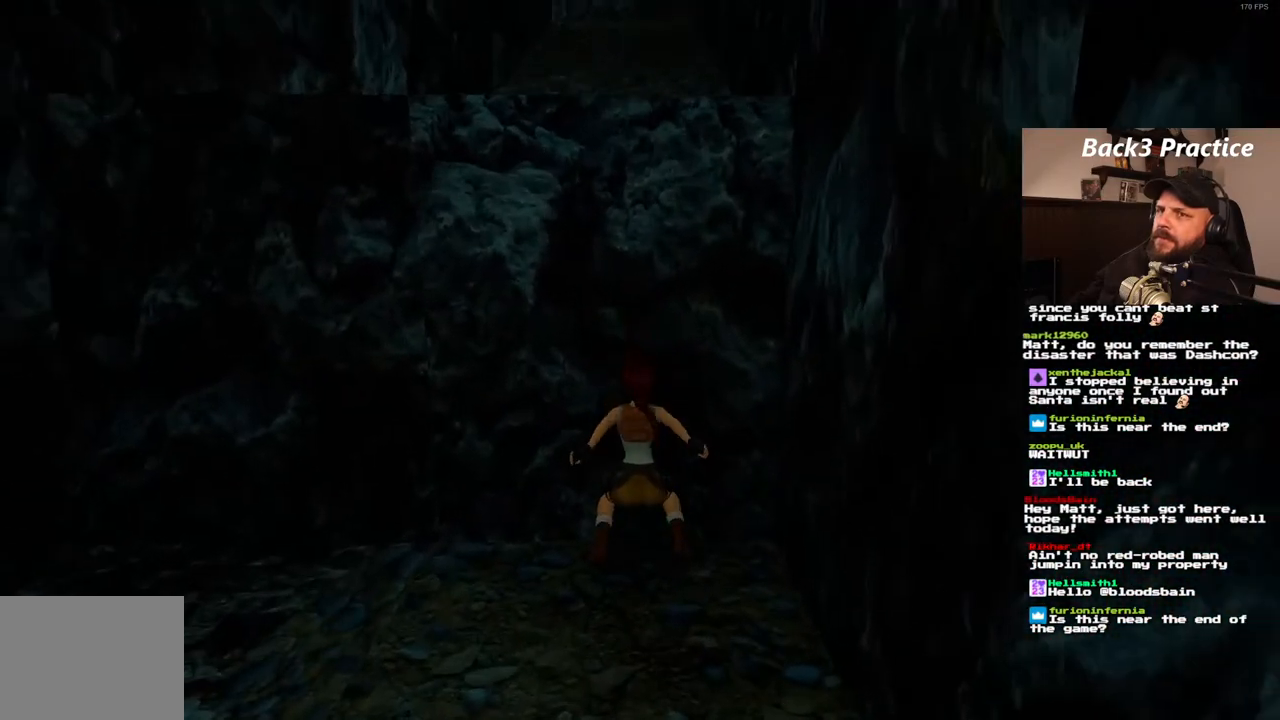
{"dt_ms": 500, "buttons": ["CROSS", "DPAD_UP"], "left_stick": "center", "right_stick": "center", "events": []}
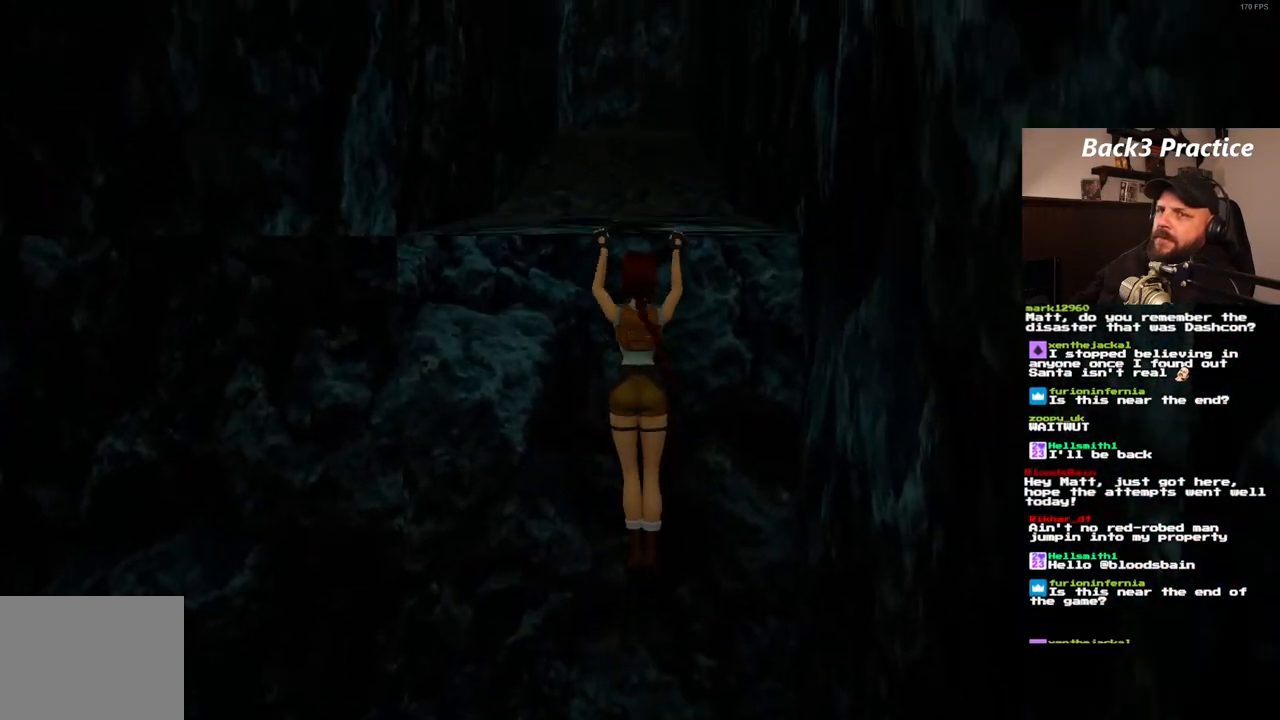
{"dt_ms": 500, "buttons": [], "left_stick": "center", "right_stick": "center", "events": [[417, "DPAD_UP", "up"], [450, "CROSS", "up"]]}
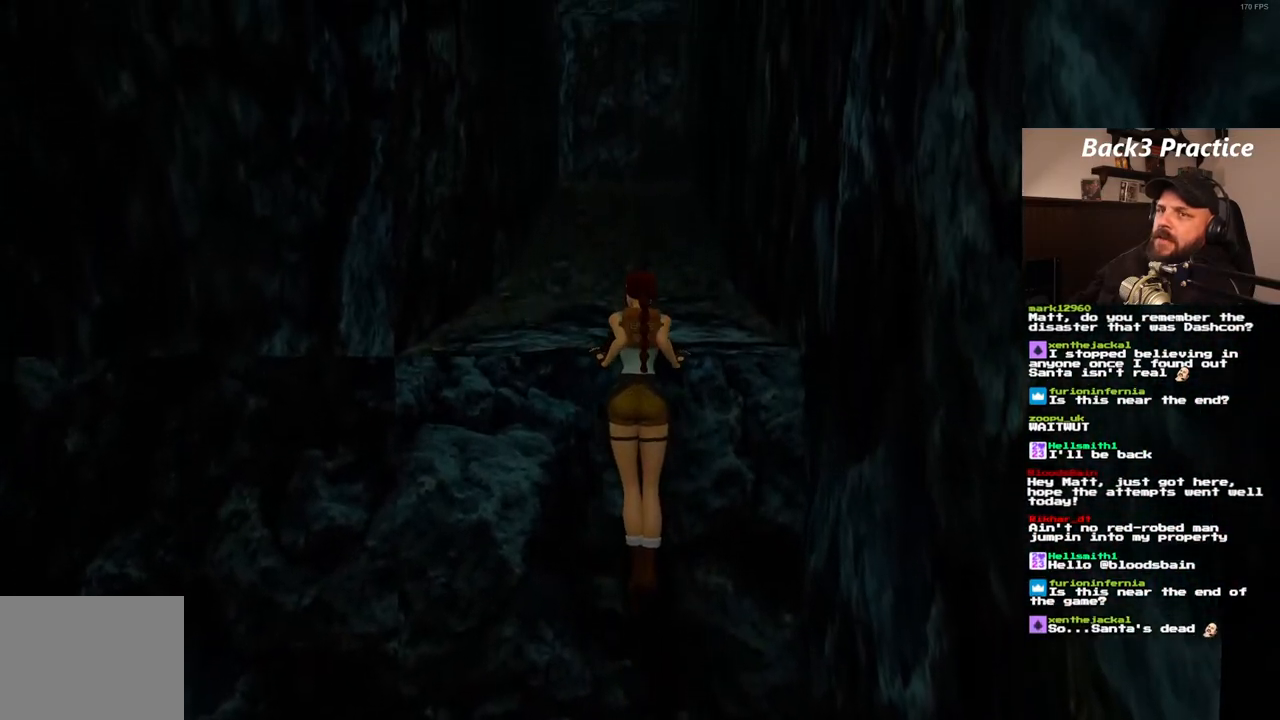
{"dt_ms": 500, "buttons": [], "left_stick": "center", "right_stick": "center", "events": []}
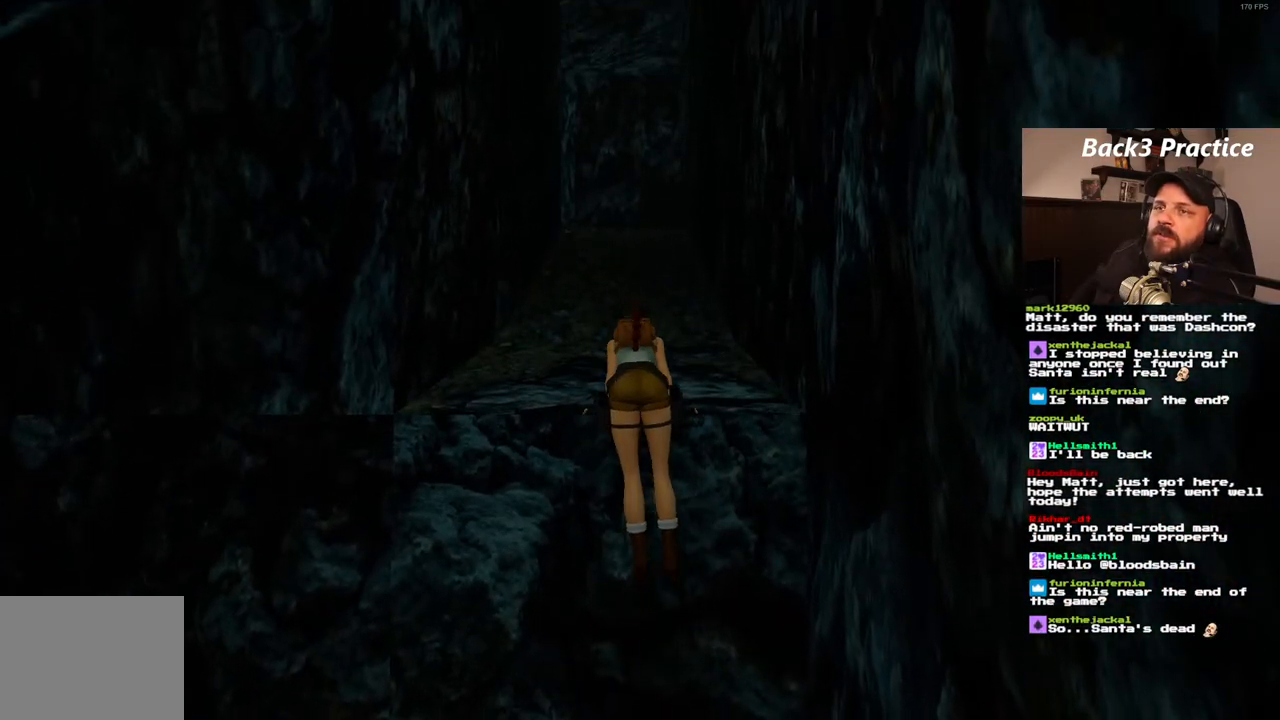
{"dt_ms": 500, "buttons": [], "left_stick": "center", "right_stick": "center", "events": []}
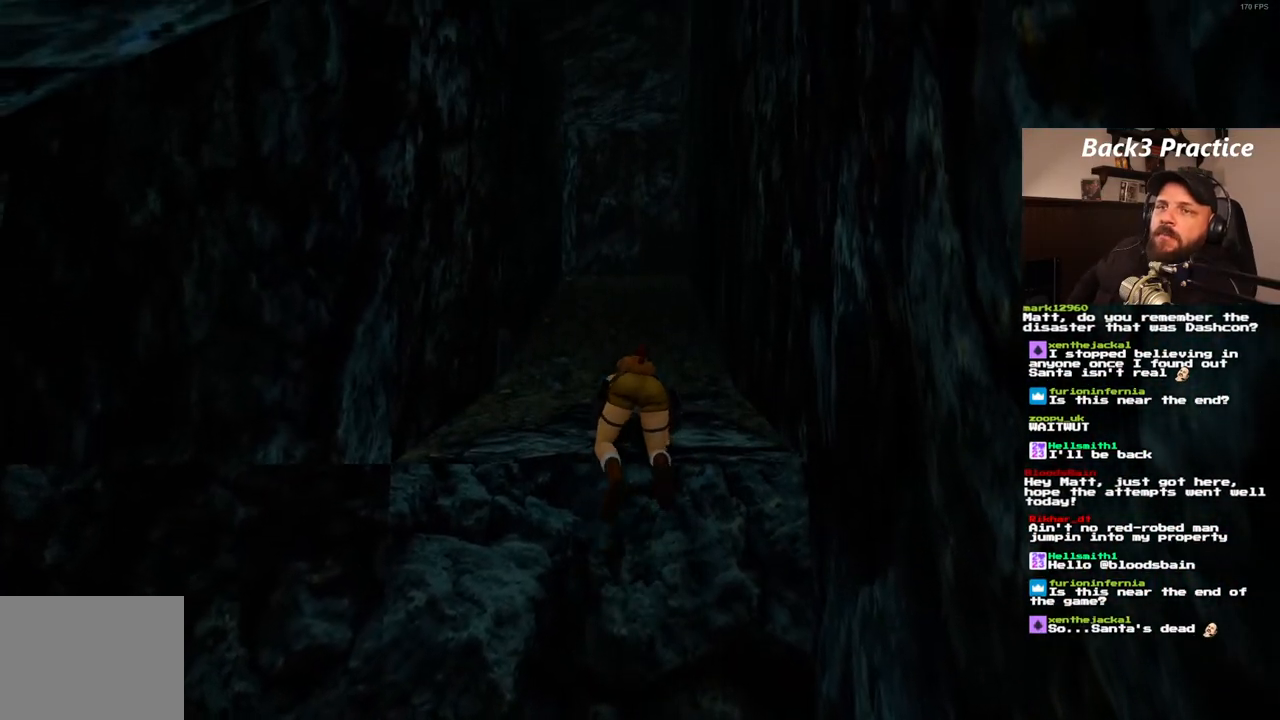
{"dt_ms": 500, "buttons": ["DPAD_UP"], "left_stick": "center", "right_stick": "center", "events": [[500, "DPAD_UP", "down"]]}
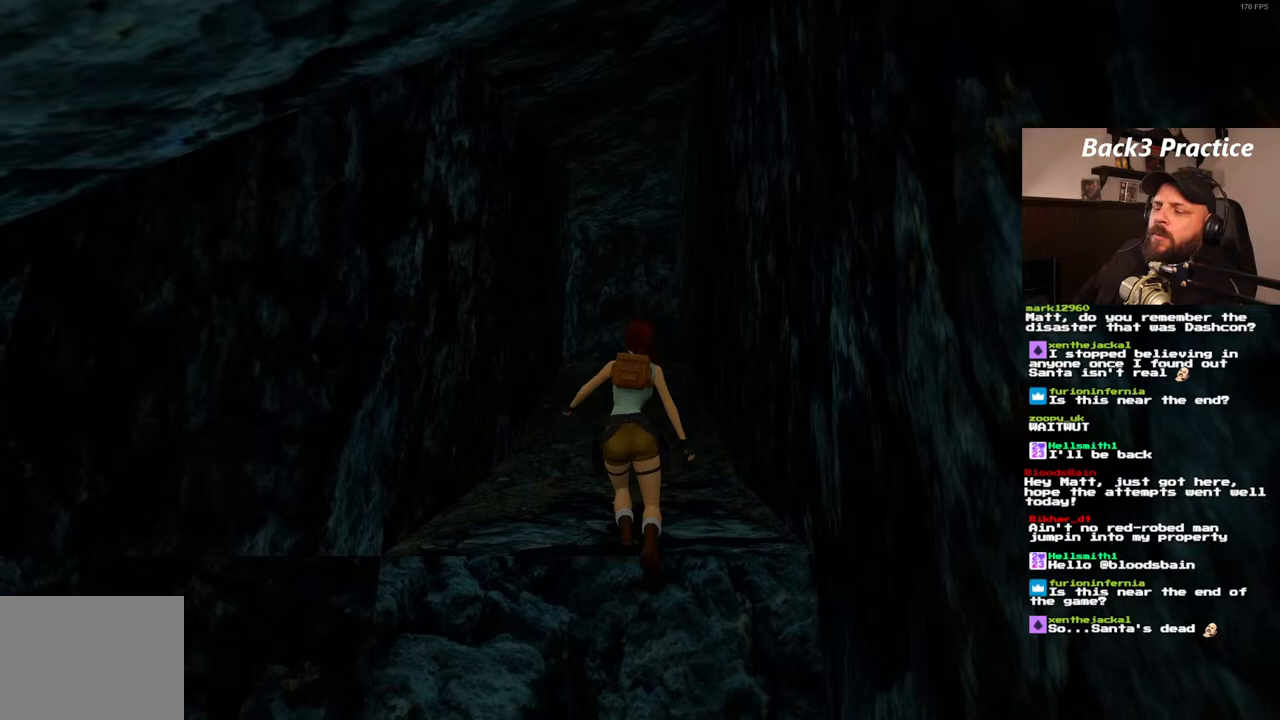
{"dt_ms": 500, "buttons": ["DPAD_UP"], "left_stick": "center", "right_stick": "center", "events": []}
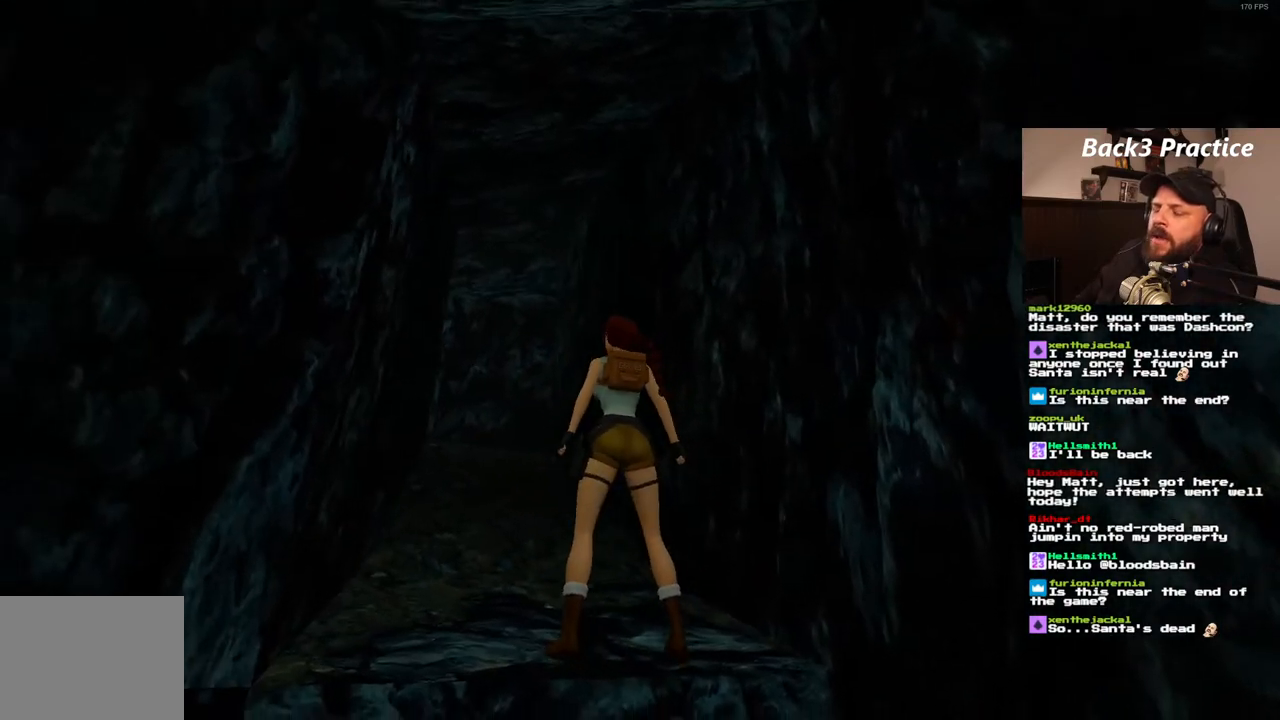
{"dt_ms": 500, "buttons": ["DPAD_UP"], "left_stick": "center", "right_stick": "center", "events": []}
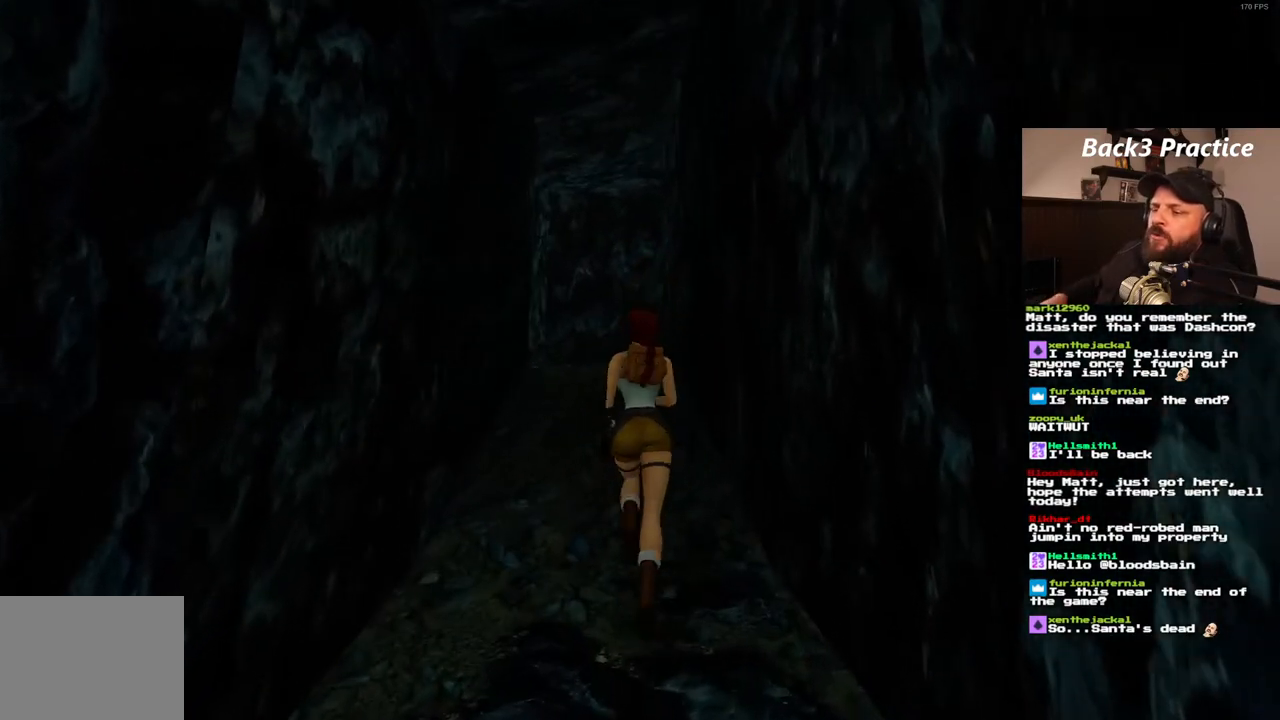
{"dt_ms": 500, "buttons": ["DPAD_UP"], "left_stick": "center", "right_stick": "center", "events": []}
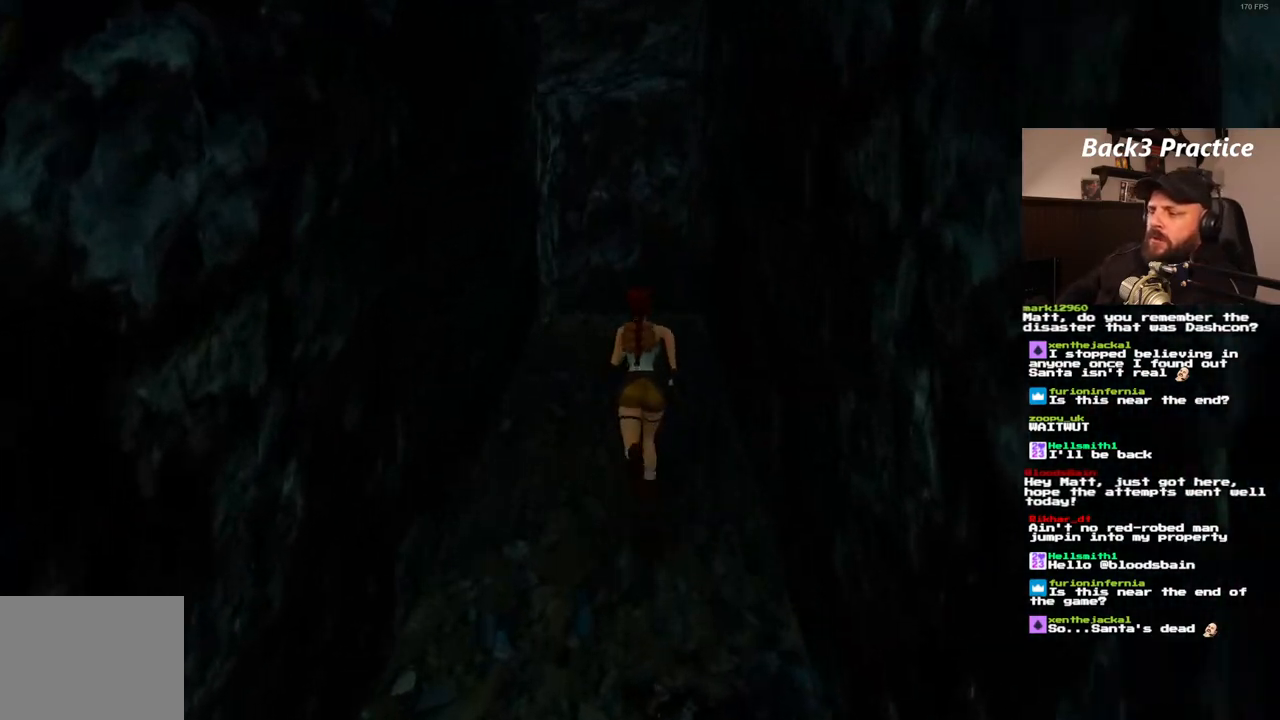
{"dt_ms": 500, "buttons": ["DPAD_UP"], "left_stick": "center", "right_stick": "center", "events": []}
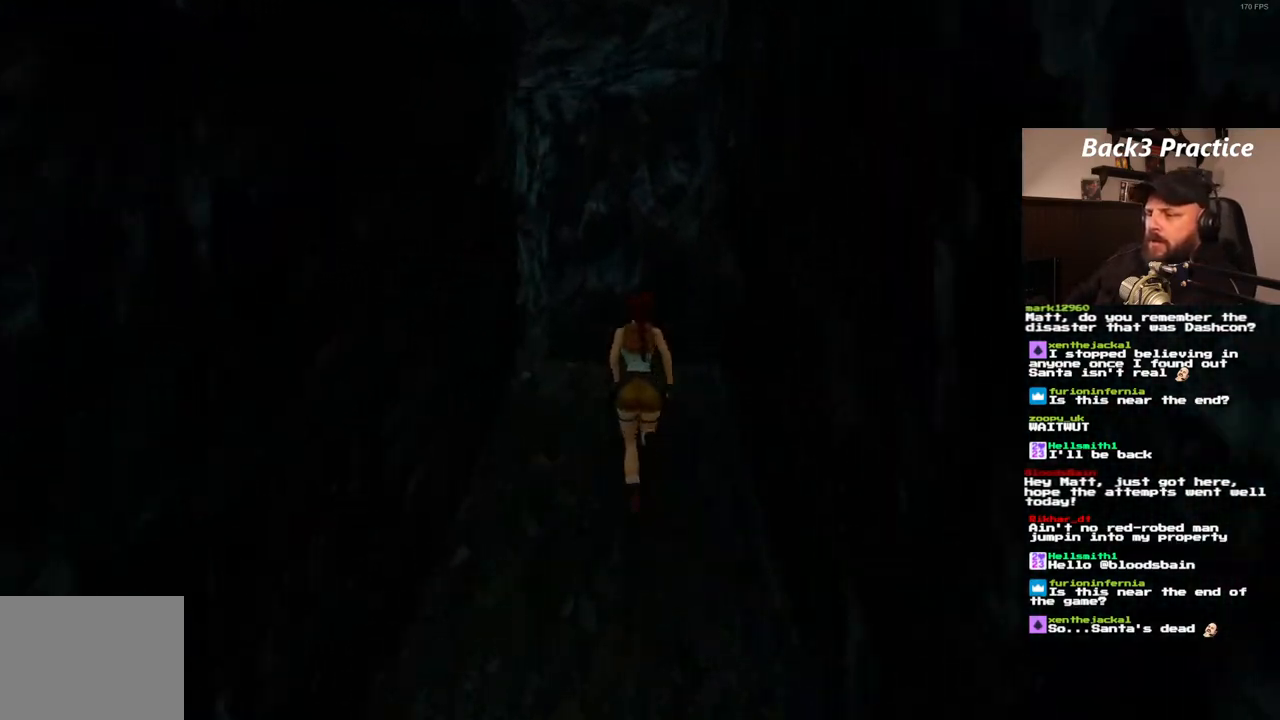
{"dt_ms": 1000, "buttons": ["DPAD_UP"], "left_stick": "center", "right_stick": "center", "events": [[133, "DPAD_LEFT", "down"], [950, "DPAD_LEFT", "up"]]}
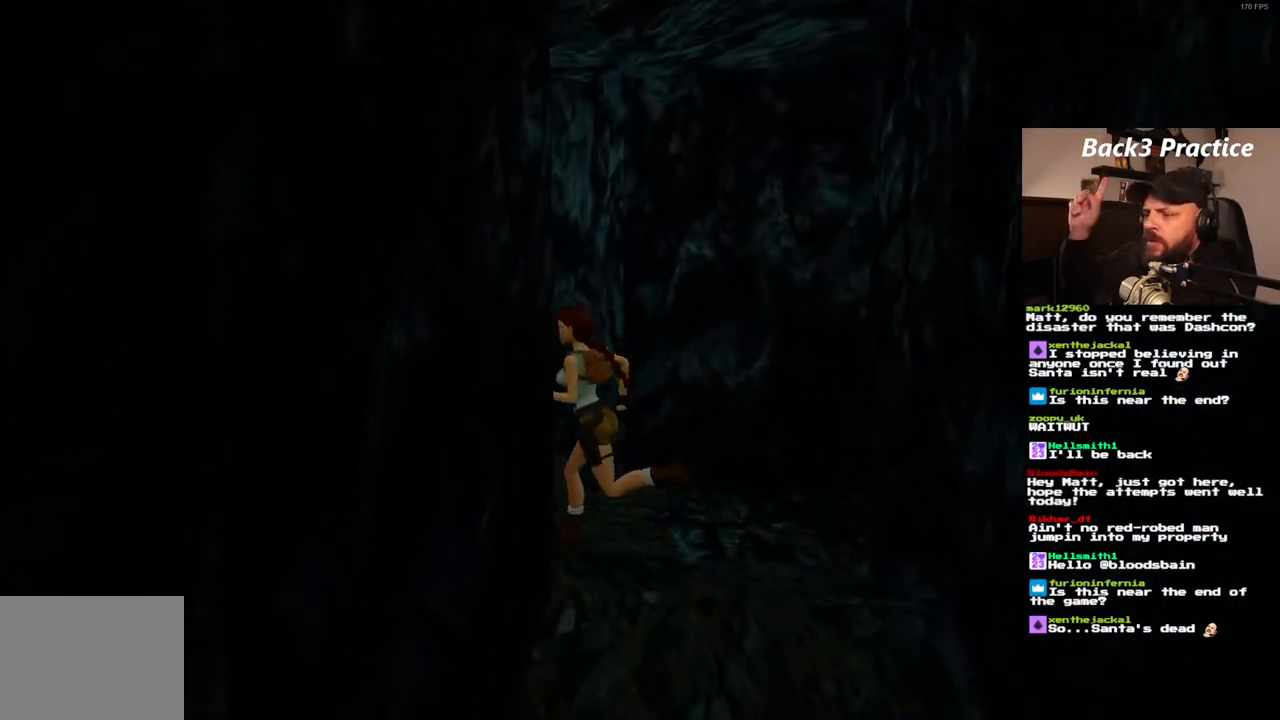
{"dt_ms": 500, "buttons": ["DPAD_UP"], "left_stick": "center", "right_stick": "center", "events": []}
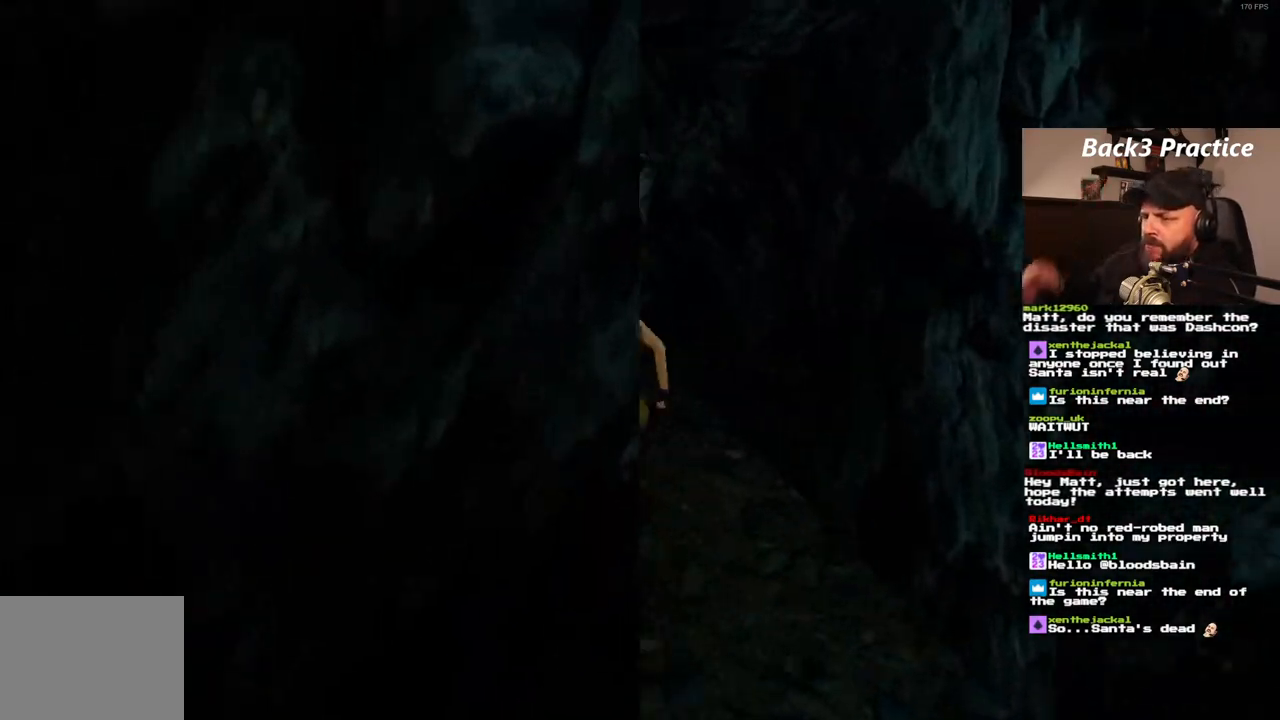
{"dt_ms": 500, "buttons": ["DPAD_UP"], "left_stick": "center", "right_stick": "center", "events": [[83, "DPAD_LEFT", "down"], [300, "DPAD_LEFT", "up"]]}
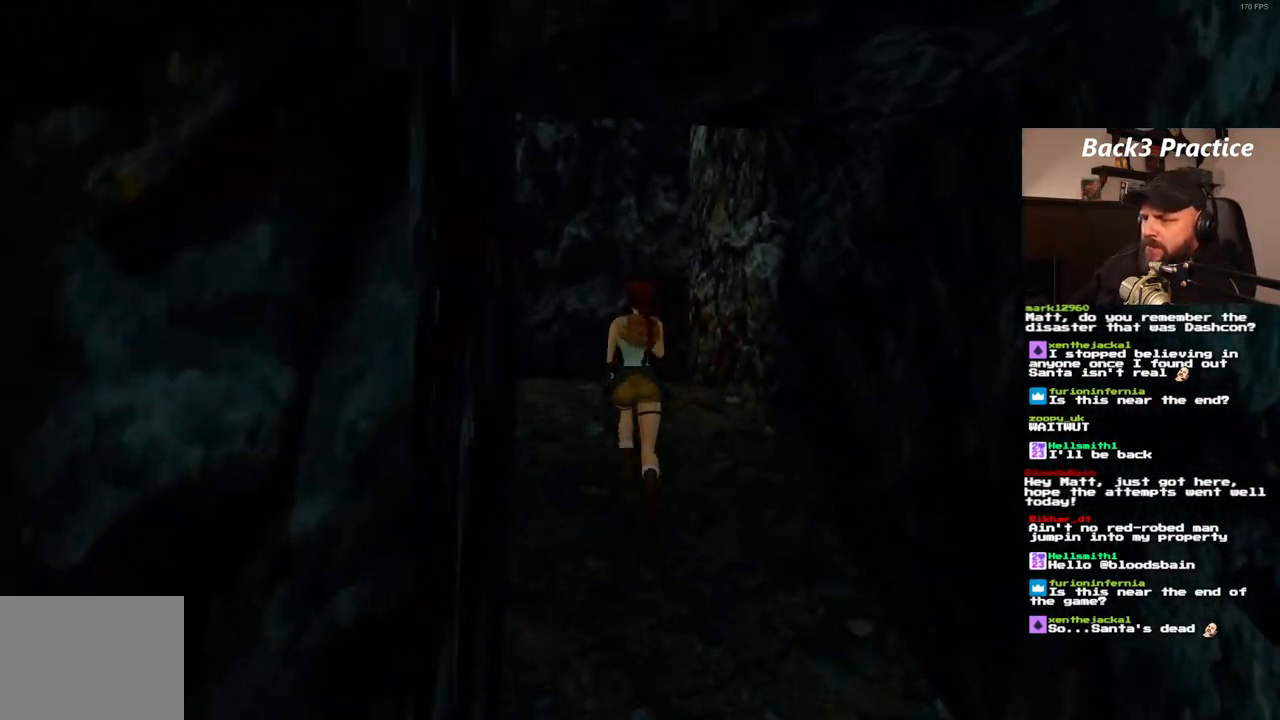
{"dt_ms": 1000, "buttons": ["DPAD_UP"], "left_stick": "center", "right_stick": "center", "events": [[100, "DPAD_LEFT", "down"], [1000, "DPAD_LEFT", "up"]]}
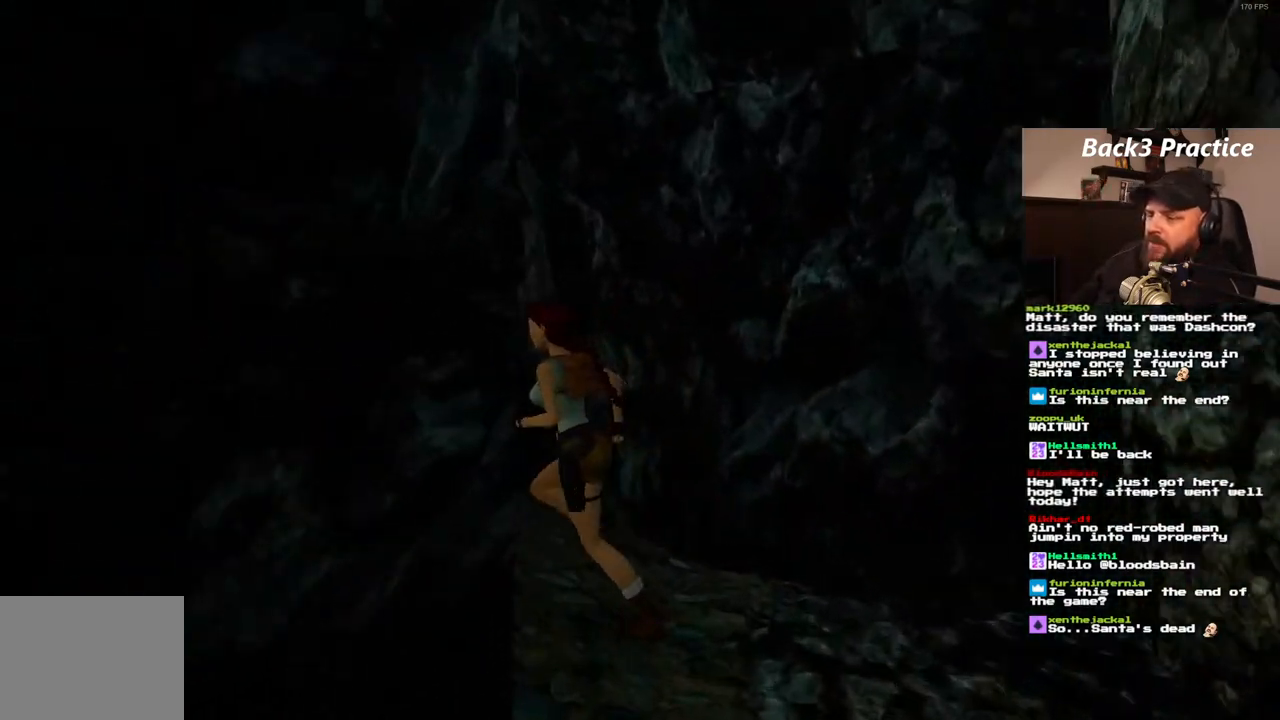
{"dt_ms": 500, "buttons": ["DPAD_UP"], "left_stick": "center", "right_stick": "center", "events": []}
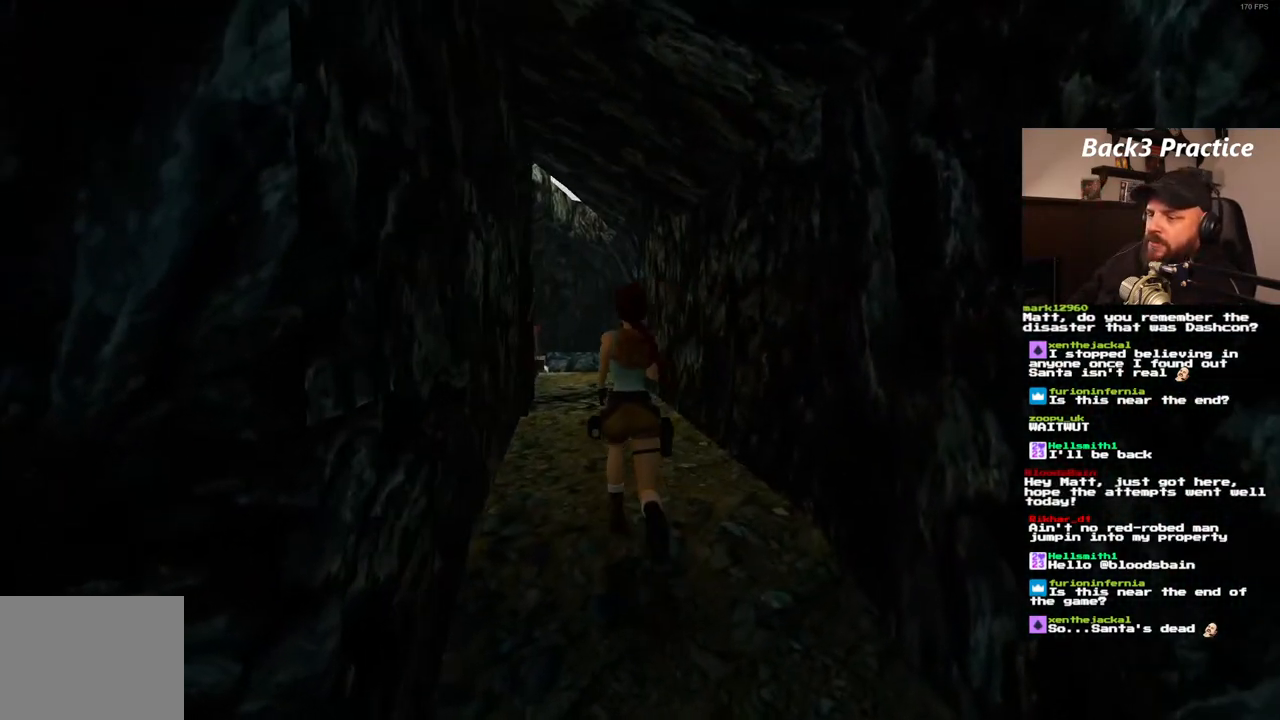
{"dt_ms": 500, "buttons": ["DPAD_UP"], "left_stick": "center", "right_stick": "center", "events": [[183, "DPAD_RIGHT", "down"], [417, "DPAD_RIGHT", "up"]]}
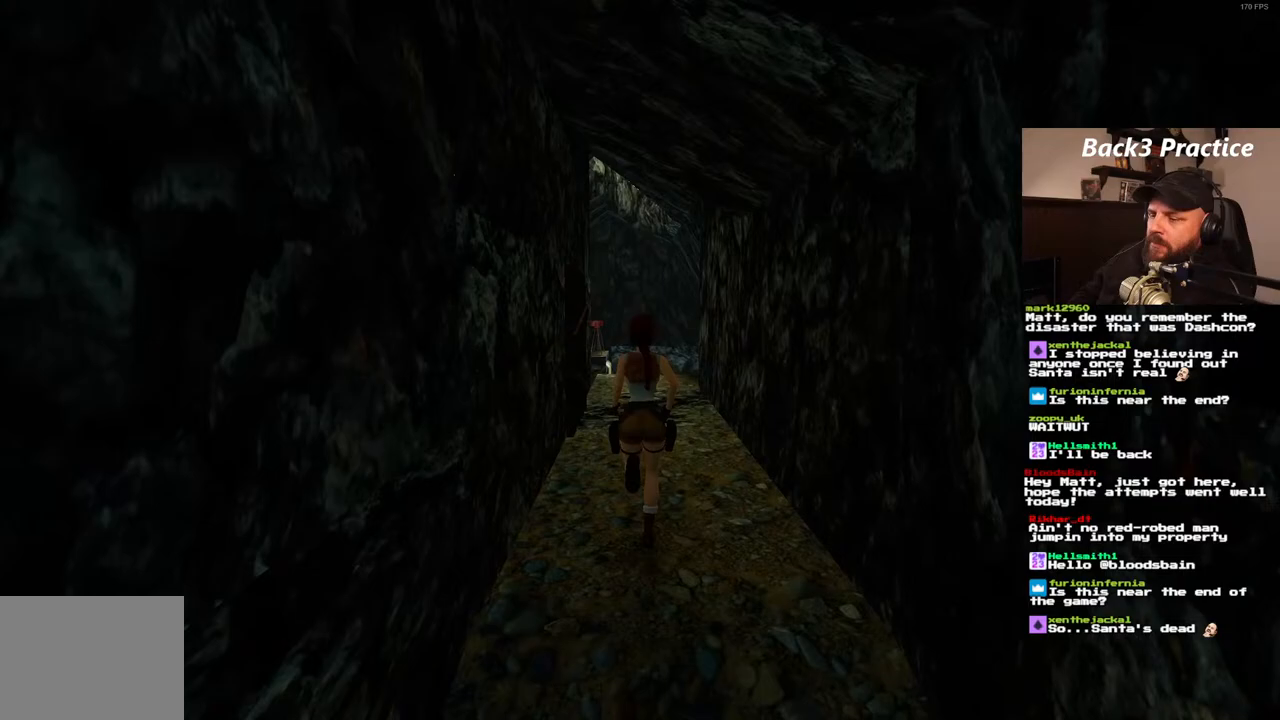
{"dt_ms": 500, "buttons": ["DPAD_UP"], "left_stick": "center", "right_stick": "center", "events": []}
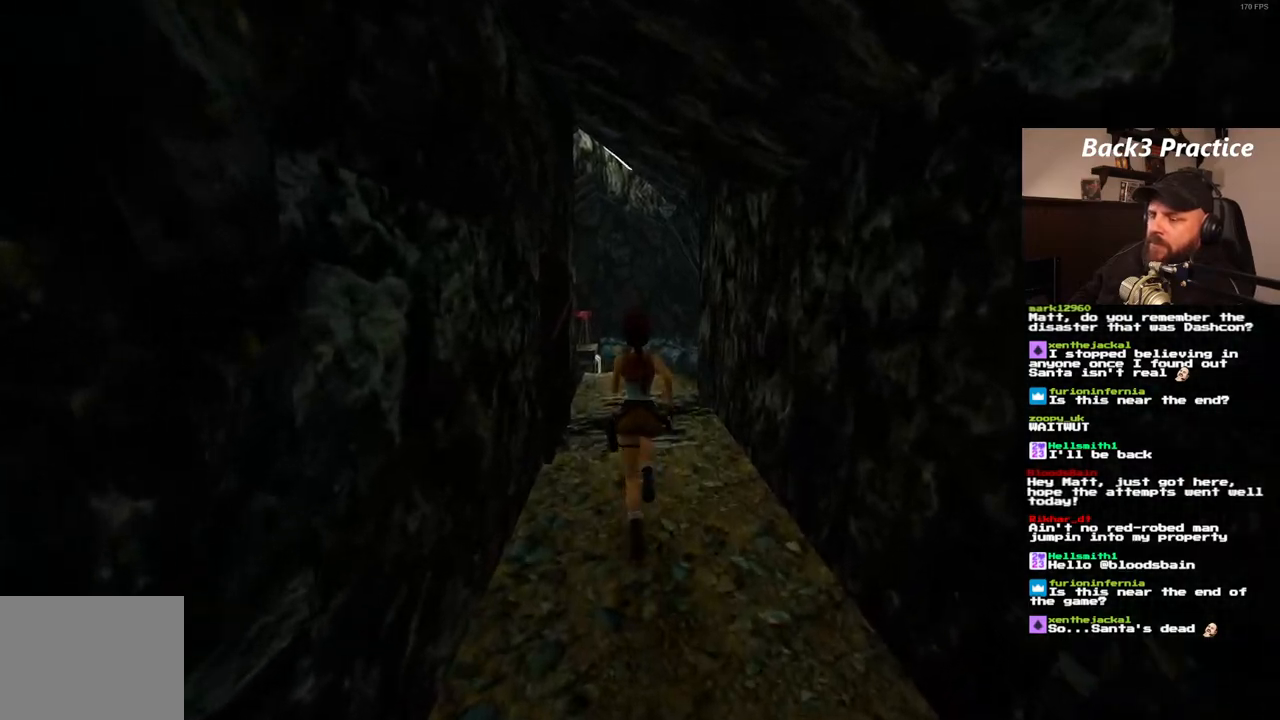
{"dt_ms": 500, "buttons": ["DPAD_UP"], "left_stick": "center", "right_stick": "center", "events": [[33, "DPAD_LEFT", "down"], [217, "DPAD_LEFT", "up"]]}
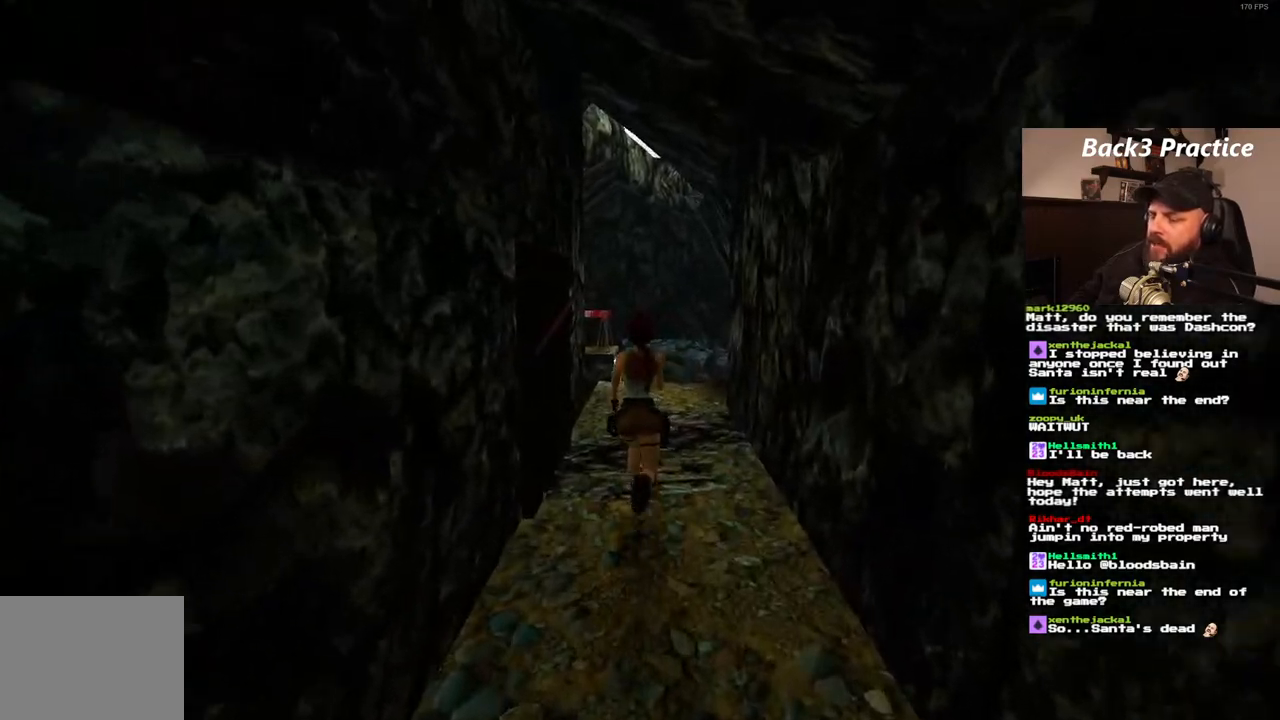
{"dt_ms": 500, "buttons": ["DPAD_UP"], "left_stick": "center", "right_stick": "center", "events": []}
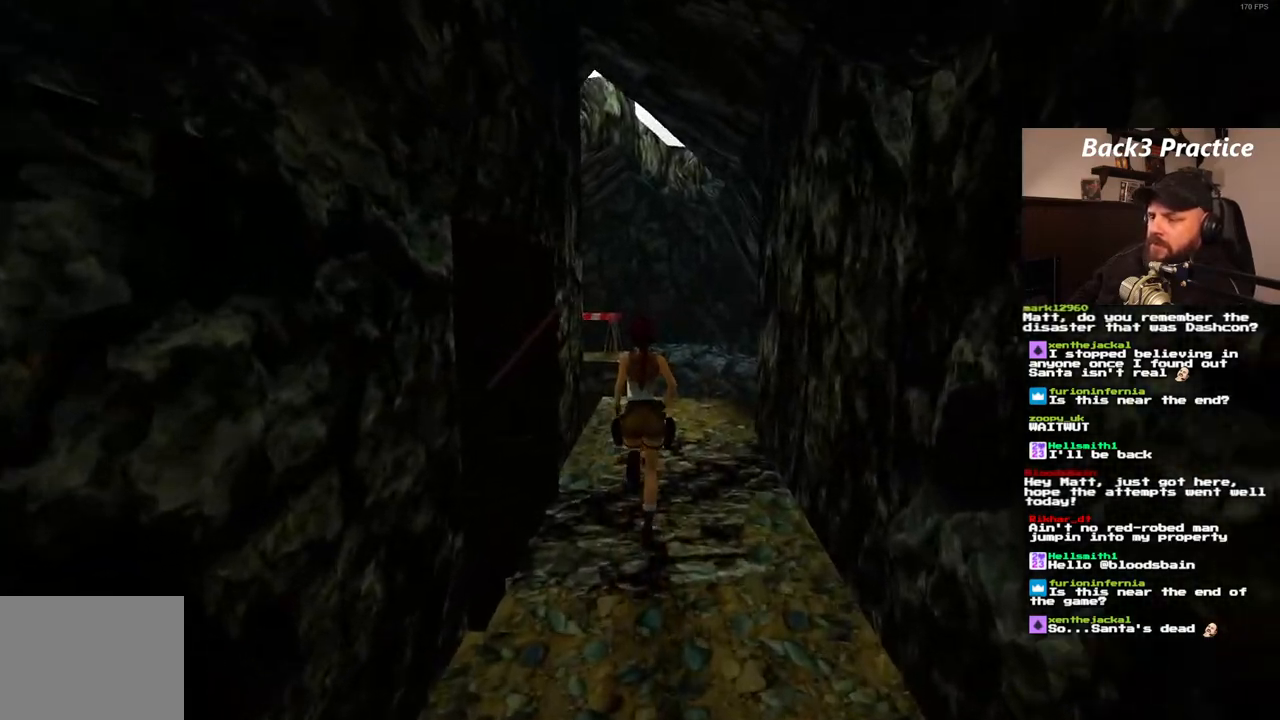
{"dt_ms": 500, "buttons": ["DPAD_UP"], "left_stick": "center", "right_stick": "center", "events": [[150, "DPAD_LEFT", "down"], [300, "DPAD_LEFT", "up"]]}
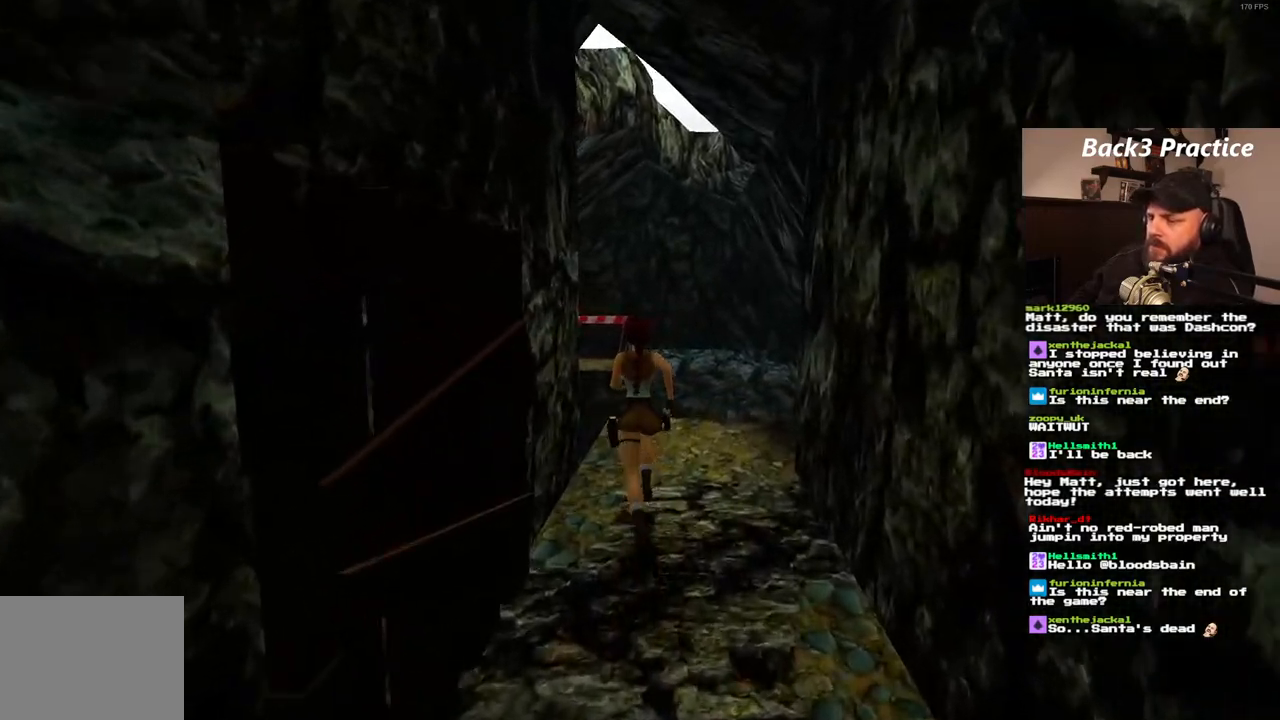
{"dt_ms": 500, "buttons": ["DPAD_UP"], "left_stick": "center", "right_stick": "center", "events": []}
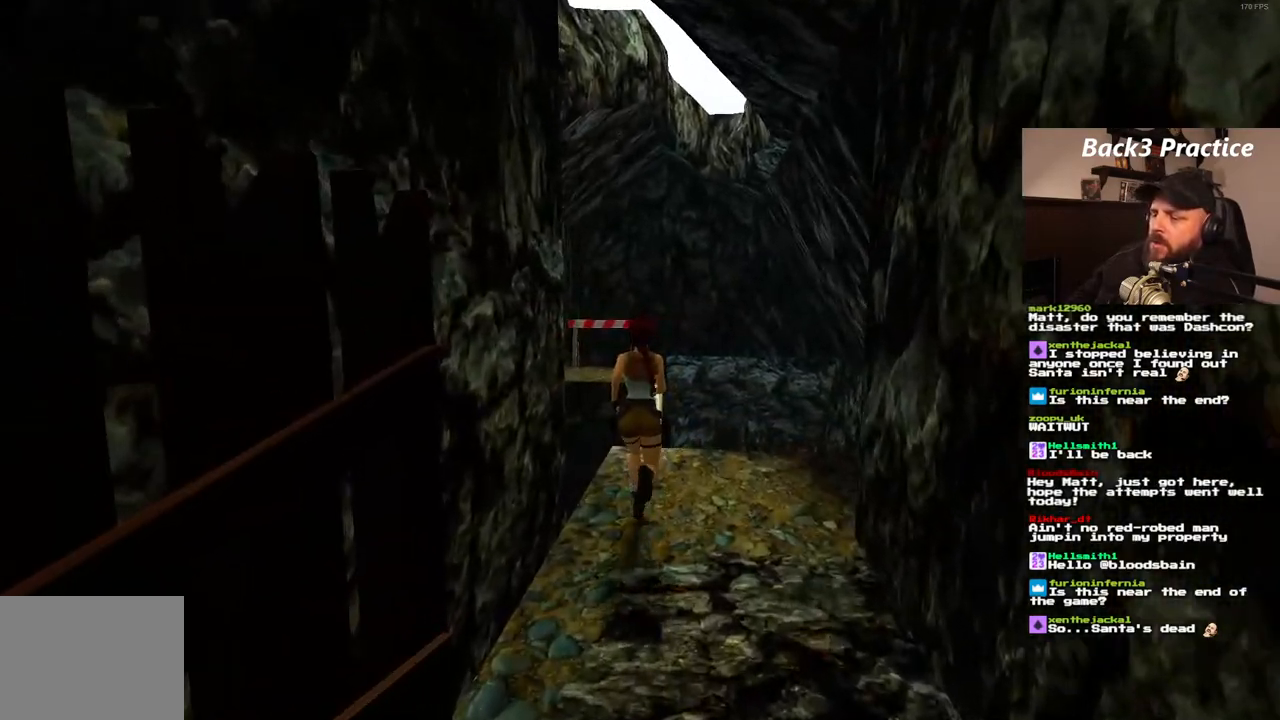
{"dt_ms": 500, "buttons": ["DPAD_UP"], "left_stick": "center", "right_stick": "center", "events": [[17, "DPAD_LEFT", "down"], [200, "DPAD_LEFT", "up"]]}
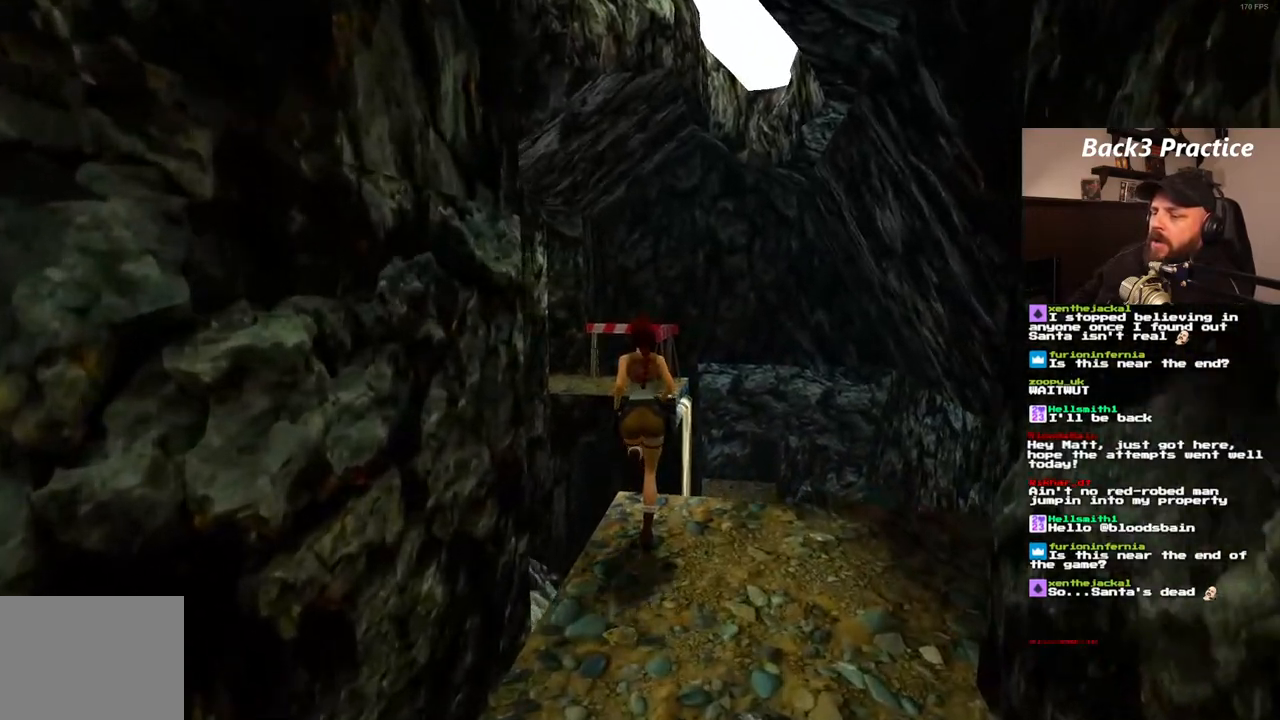
{"dt_ms": 500, "buttons": ["SQUARE", "DPAD_UP", "DPAD_LEFT"], "left_stick": "center", "right_stick": "center", "events": [[17, "SQUARE", "down"], [267, "DPAD_LEFT", "down"]]}